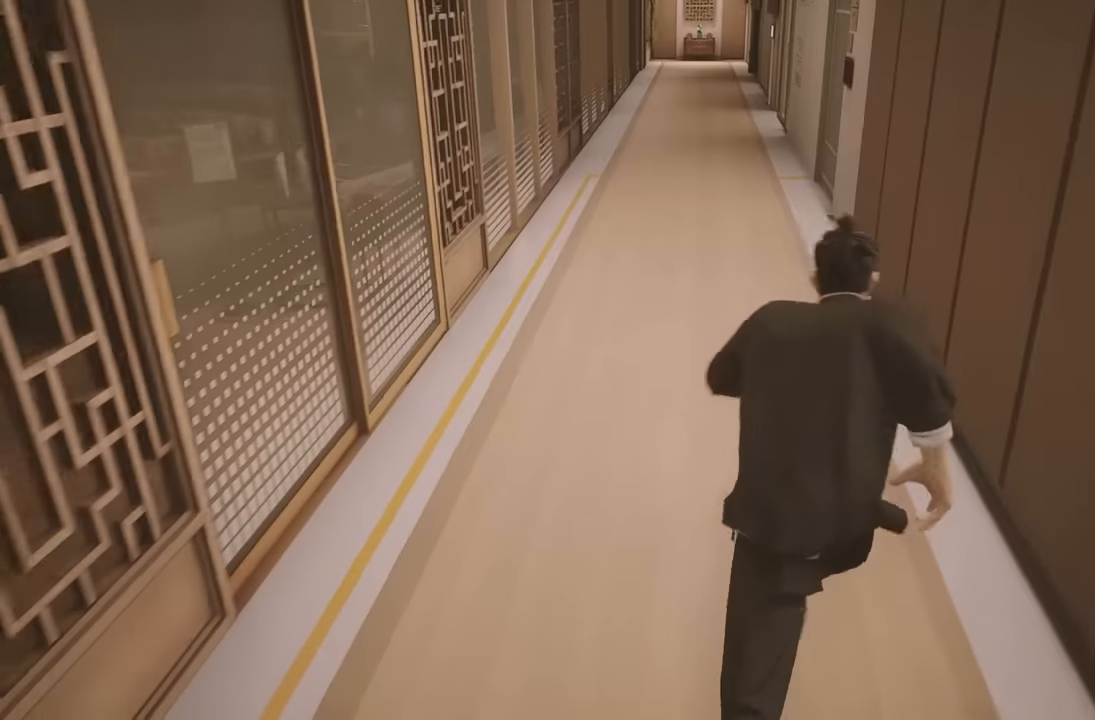
Gameplay with a controller (Xbox layout); each line is a JSON object with the inputs held at the frame after it. "events" lists button and stick changes between this image and that frame as [ms after this image, input, new state], when the widget could be followed in between. Not read: L2.
{"buttons": ["R2"], "left_stick": "up", "right_stick": "center", "events": [[83, "Y", "down"], [250, "Y", "up"], [300, "R2", "up"], [467, "R2", "down"]]}
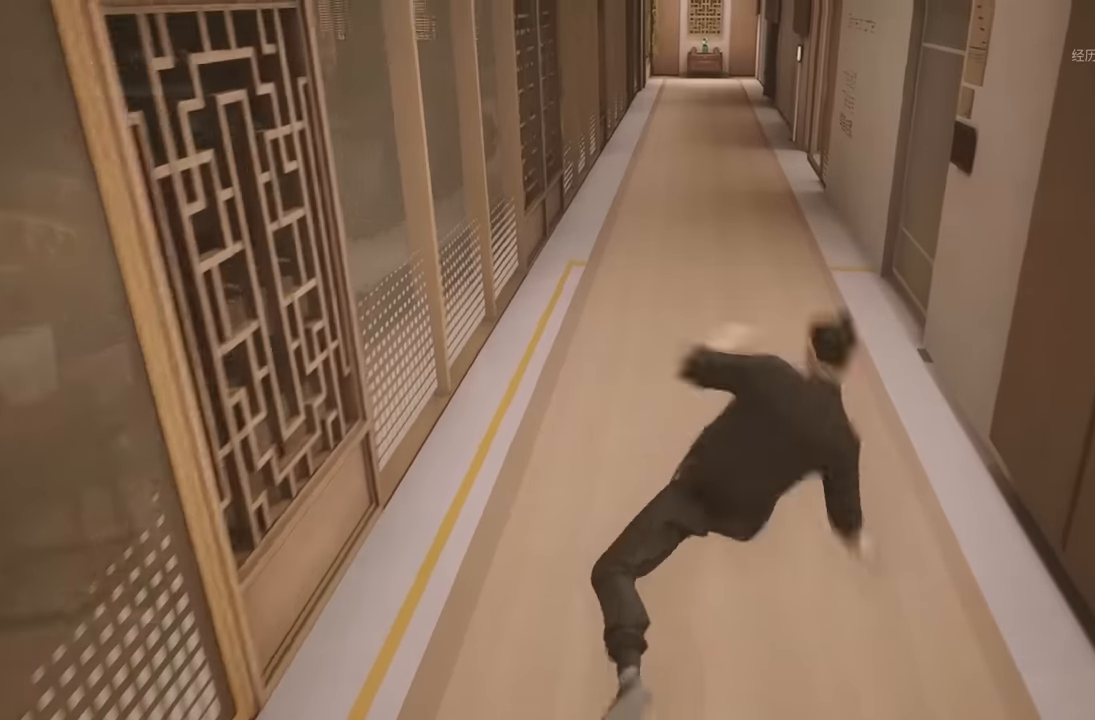
{"buttons": [], "left_stick": "up", "right_stick": "center", "events": [[17, "right_stick", "right"], [117, "right_stick", "center"], [217, "Y", "down"], [367, "Y", "up"], [400, "R2", "up"]]}
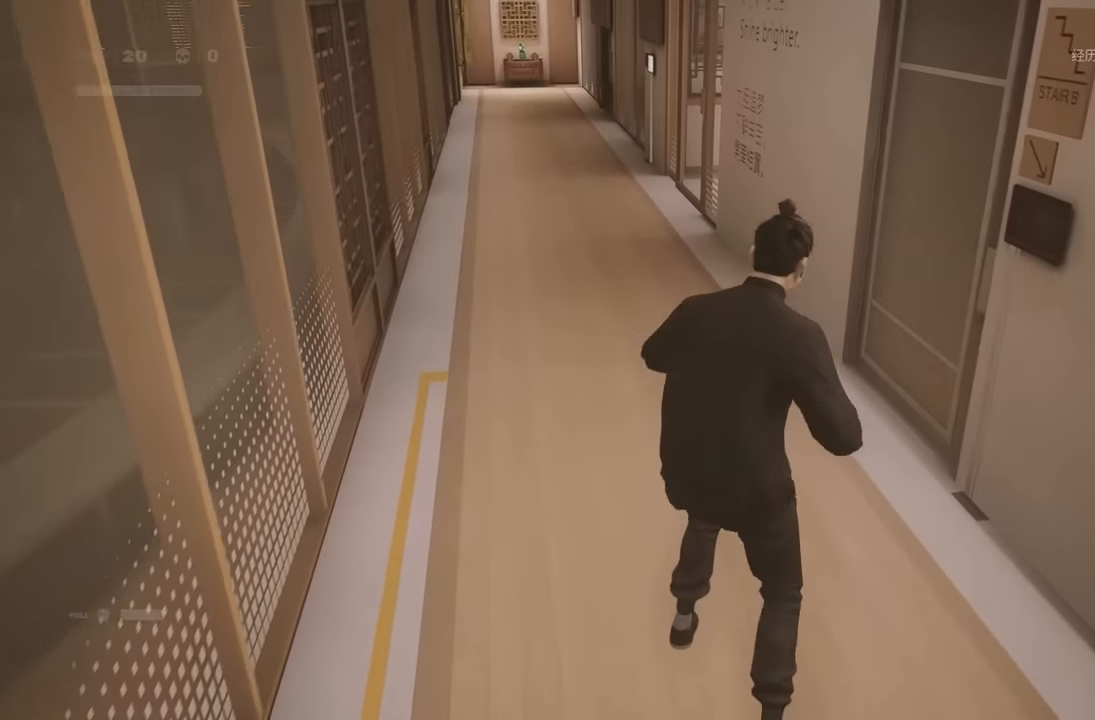
{"buttons": ["R2"], "left_stick": "up", "right_stick": "center", "events": [[150, "R2", "down"], [167, "right_stick", "down"], [267, "right_stick", "center"]]}
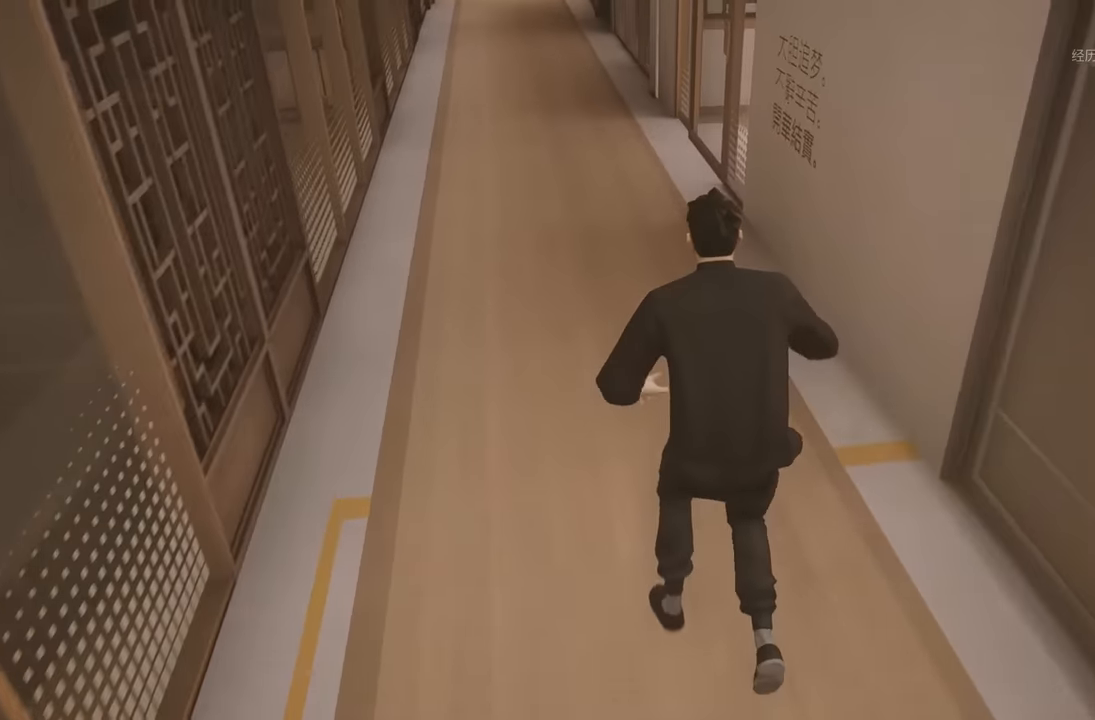
{"buttons": [], "left_stick": "up", "right_stick": "center", "events": [[183, "Y", "down"], [317, "Y", "up"], [350, "R2", "up"]]}
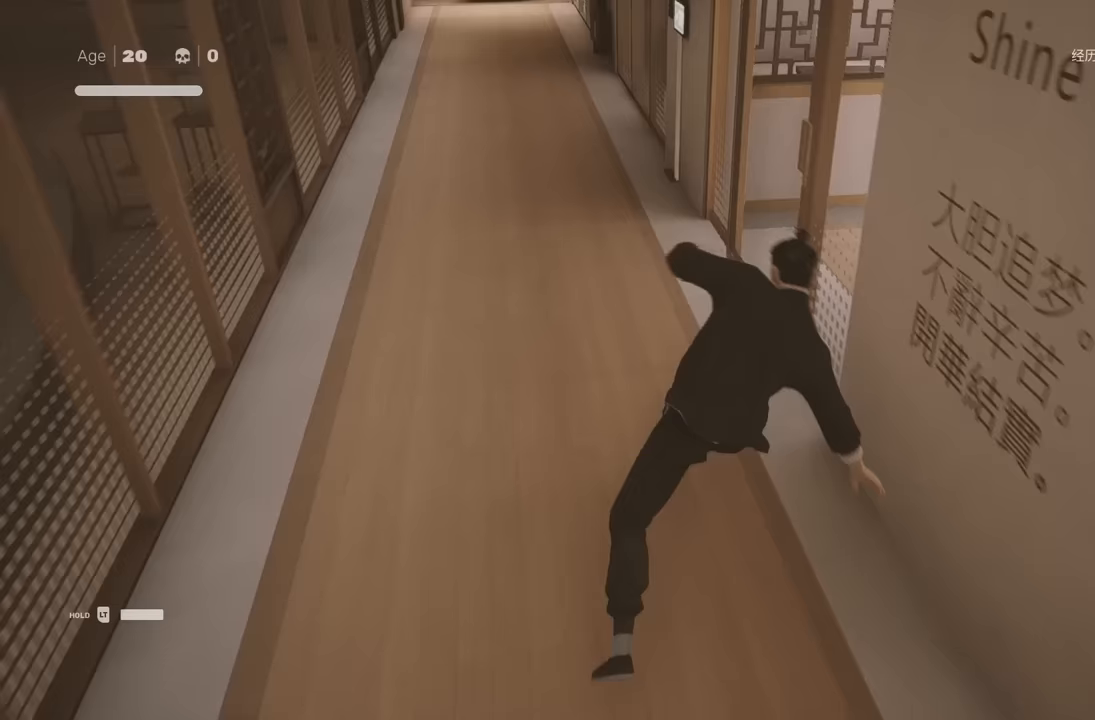
{"buttons": ["R2"], "left_stick": "up-right", "right_stick": "center", "events": [[67, "R2", "down"], [117, "right_stick", "right"], [183, "right_stick", "center"], [283, "A", "down"], [300, "left_stick", "up-right"], [383, "A", "up"]]}
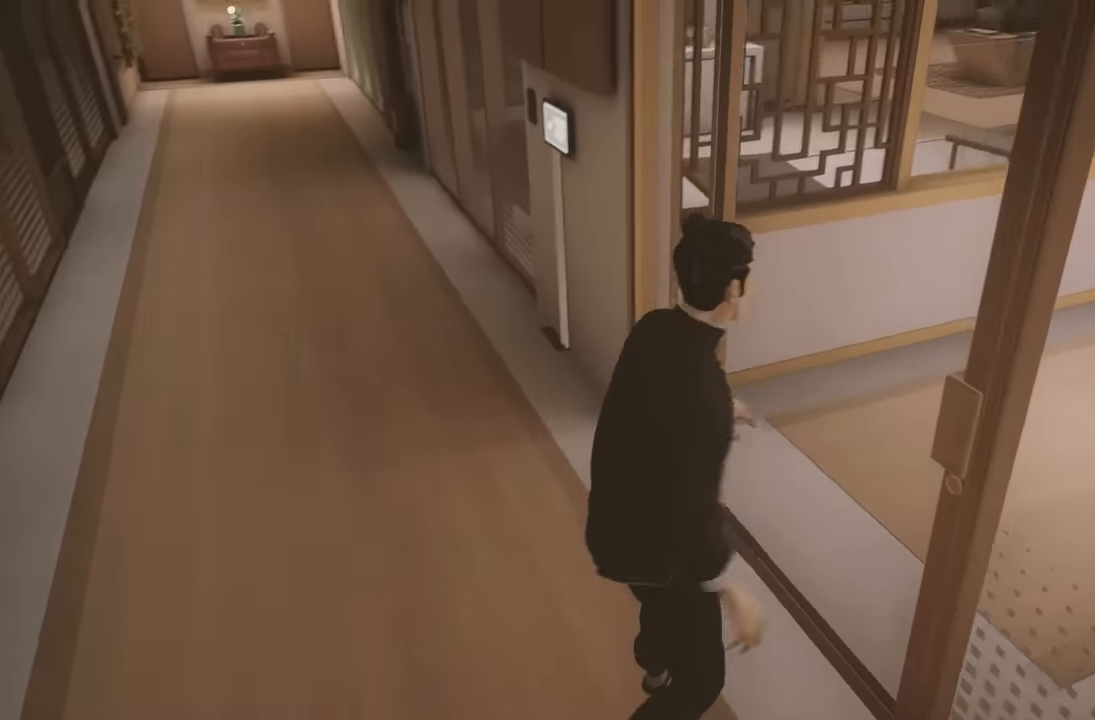
{"buttons": [], "left_stick": "center", "right_stick": "right", "events": [[17, "left_stick", "right"], [133, "left_stick", "up-right"], [133, "right_stick", "right"], [433, "R2", "up"], [467, "left_stick", "center"]]}
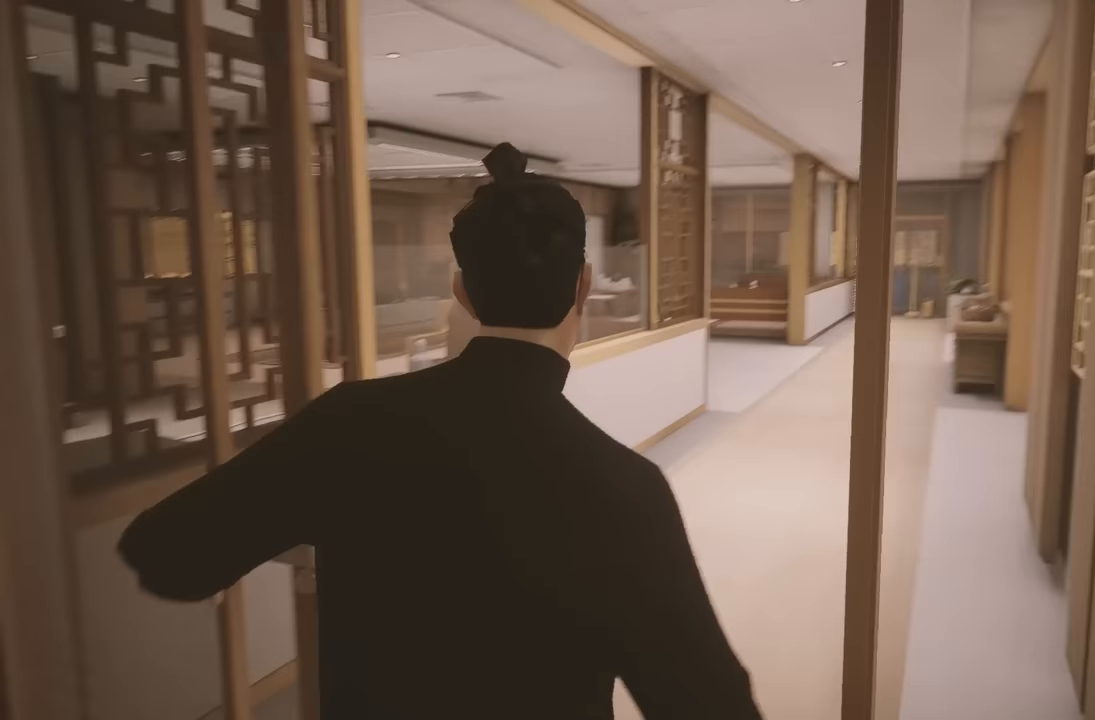
{"buttons": [], "left_stick": "up", "right_stick": "center", "events": [[117, "right_stick", "up-right"], [267, "left_stick", "up"], [267, "right_stick", "center"]]}
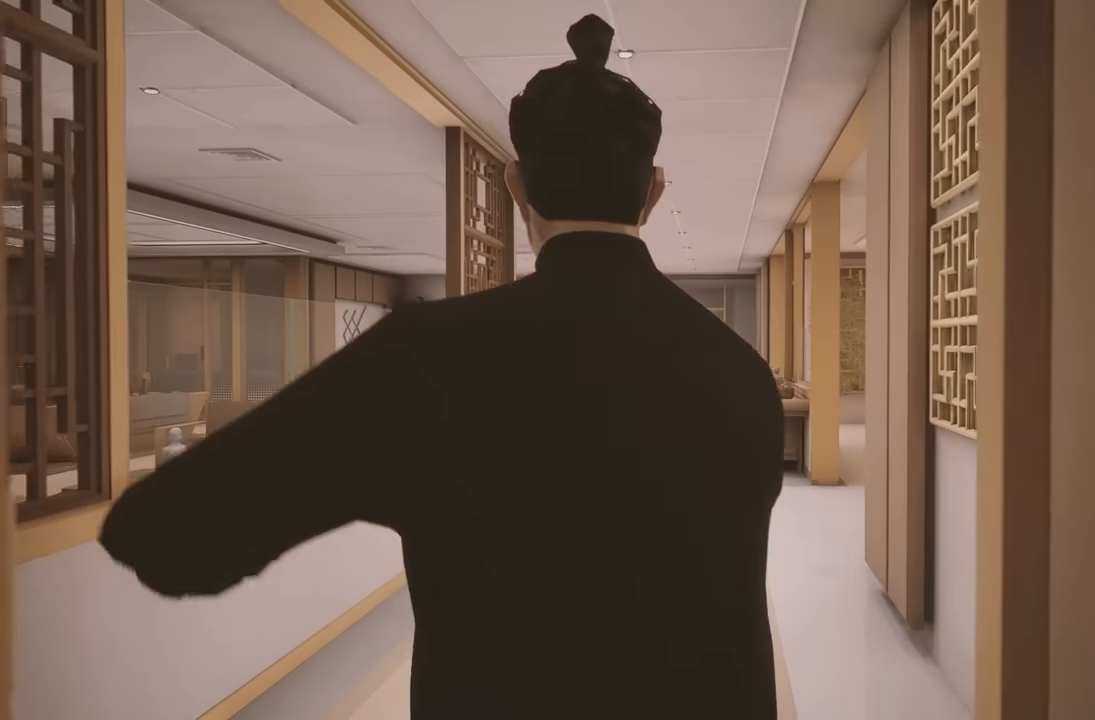
{"buttons": [], "left_stick": "up", "right_stick": "center", "events": []}
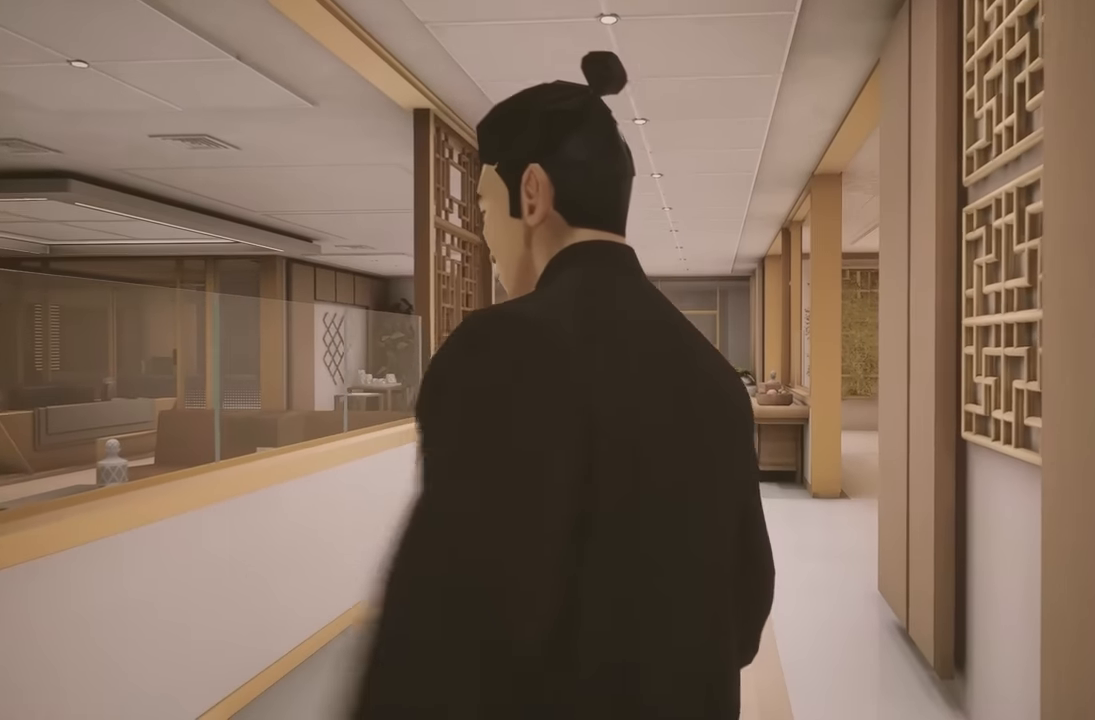
{"buttons": [], "left_stick": "up", "right_stick": "center", "events": []}
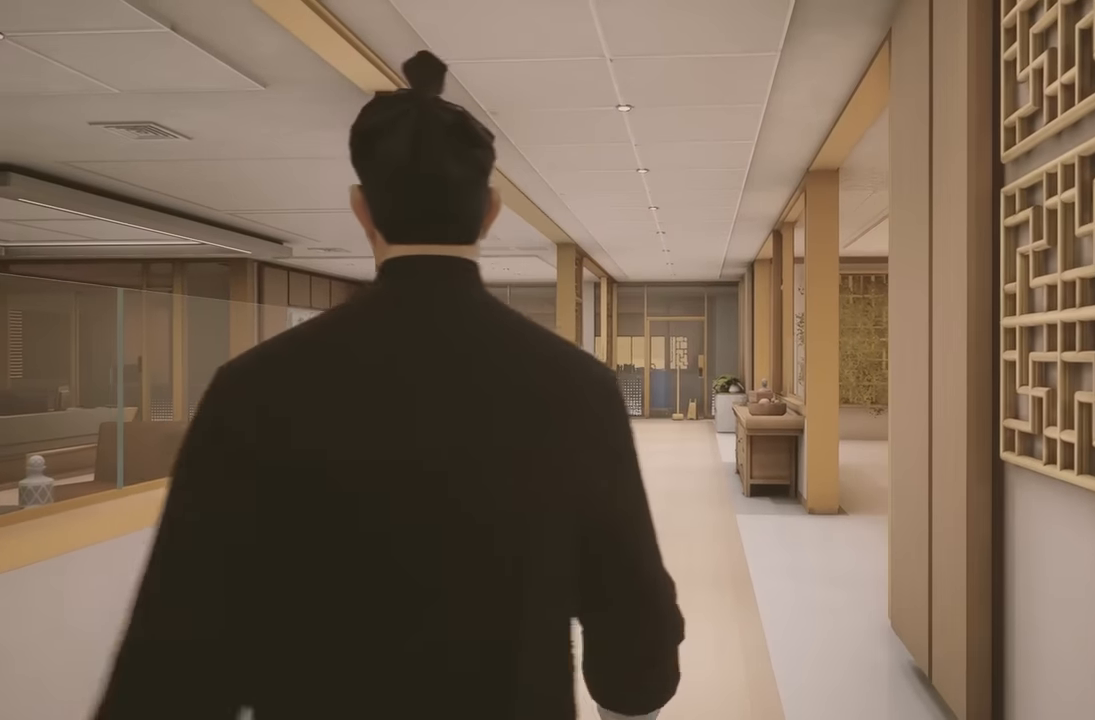
{"buttons": [], "left_stick": "up", "right_stick": "center", "events": []}
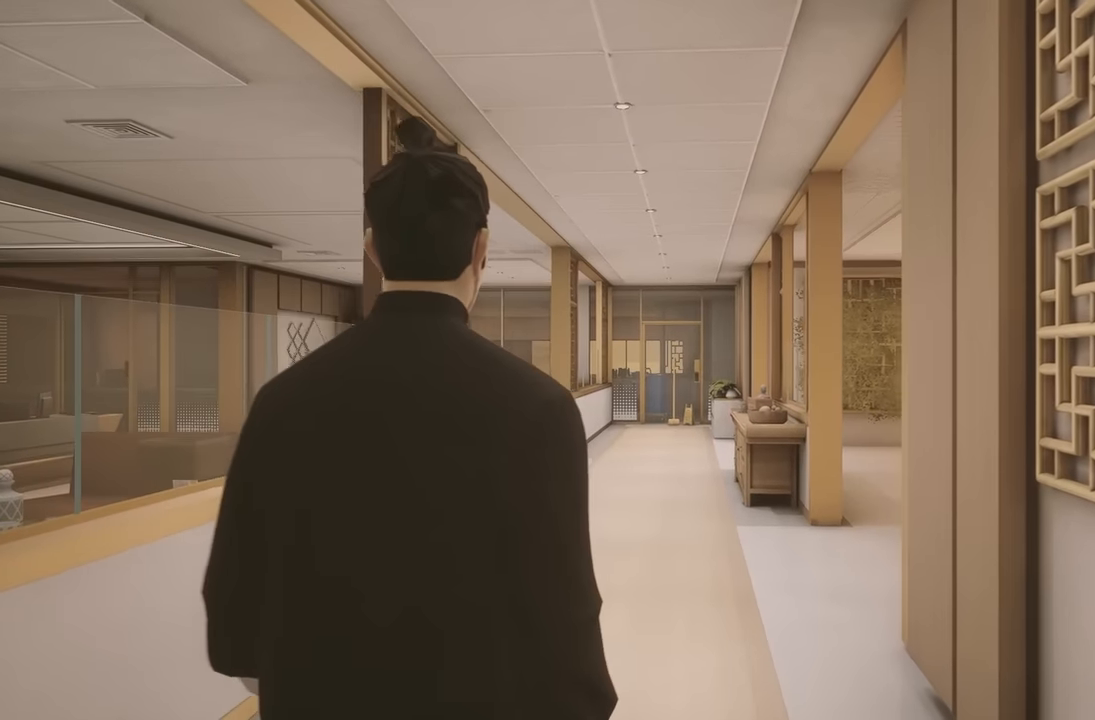
{"buttons": [], "left_stick": "up", "right_stick": "center", "events": []}
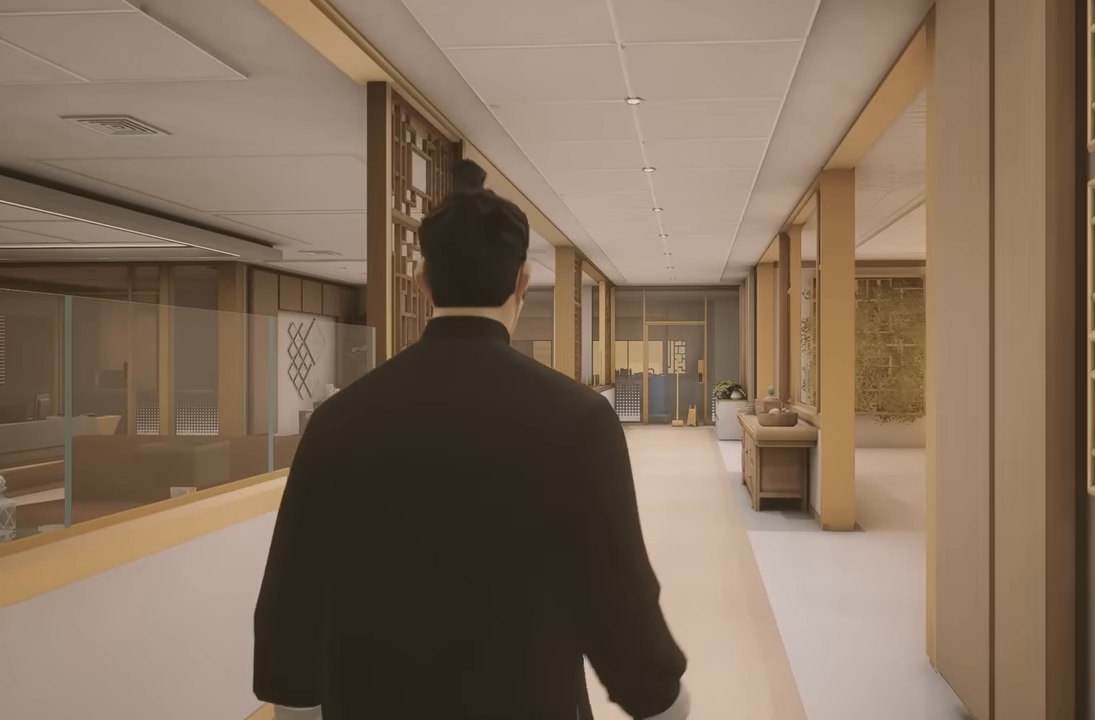
{"buttons": ["R2"], "left_stick": "up", "right_stick": "center", "events": [[67, "R2", "down"], [150, "right_stick", "right"], [200, "right_stick", "down-right"], [400, "right_stick", "center"]]}
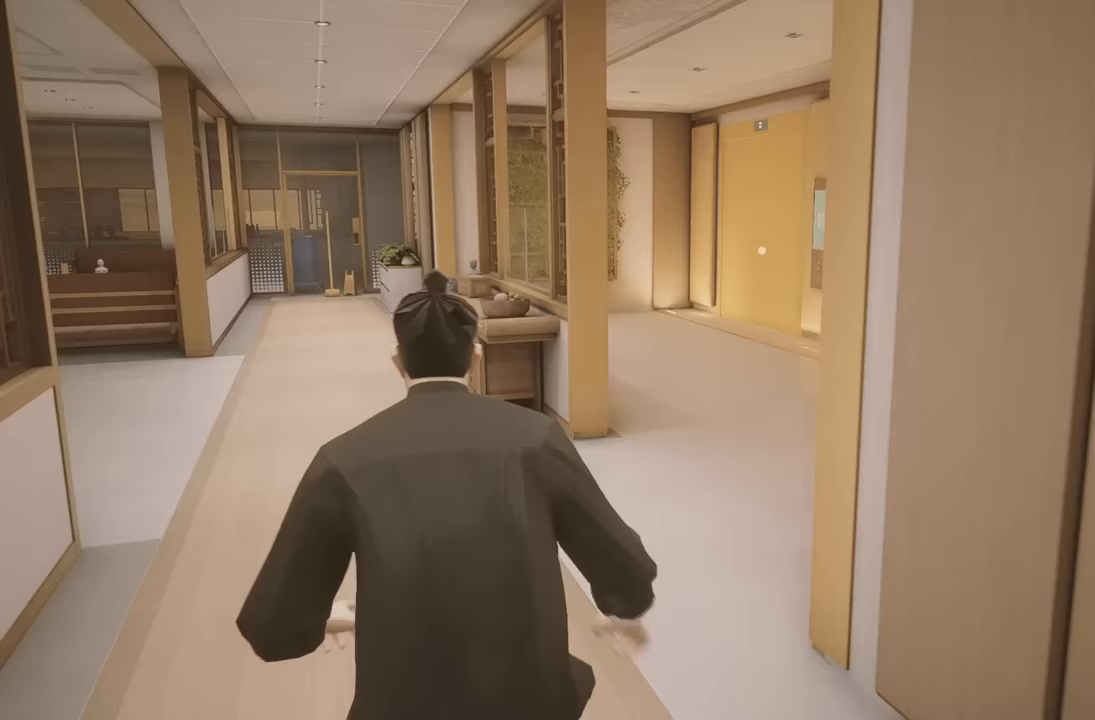
{"buttons": ["Y", "R2"], "left_stick": "up", "right_stick": "center", "events": [[83, "right_stick", "right"], [217, "right_stick", "center"], [483, "Y", "down"]]}
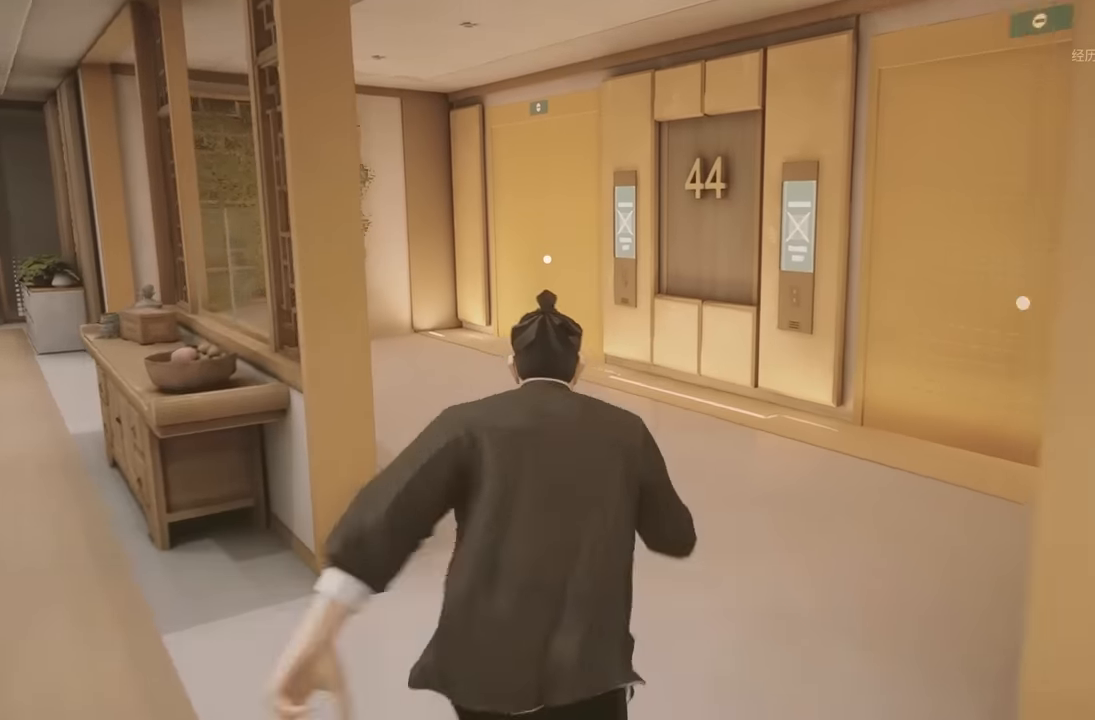
{"buttons": ["R2"], "left_stick": "up", "right_stick": "center", "events": [[100, "Y", "up"], [150, "R2", "up"], [283, "R2", "down"], [283, "right_stick", "down-left"], [450, "right_stick", "center"]]}
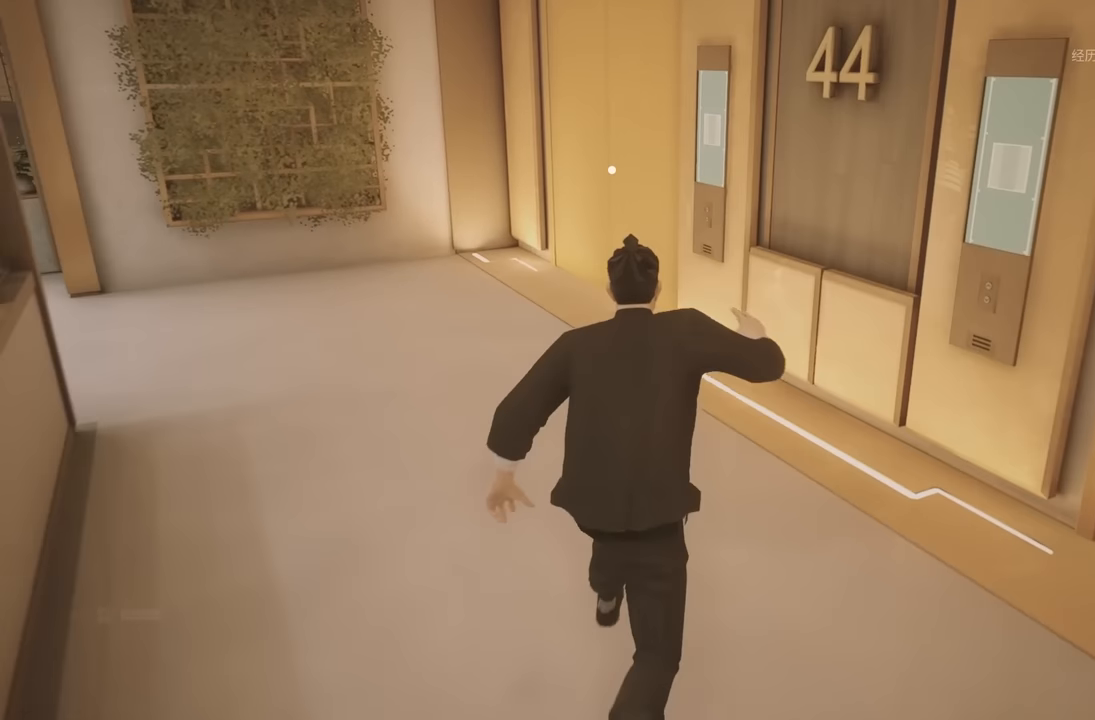
{"buttons": ["R2"], "left_stick": "up", "right_stick": "right", "events": [[67, "Y", "down"], [183, "Y", "up"], [200, "R2", "up"], [383, "R2", "down"], [467, "right_stick", "right"]]}
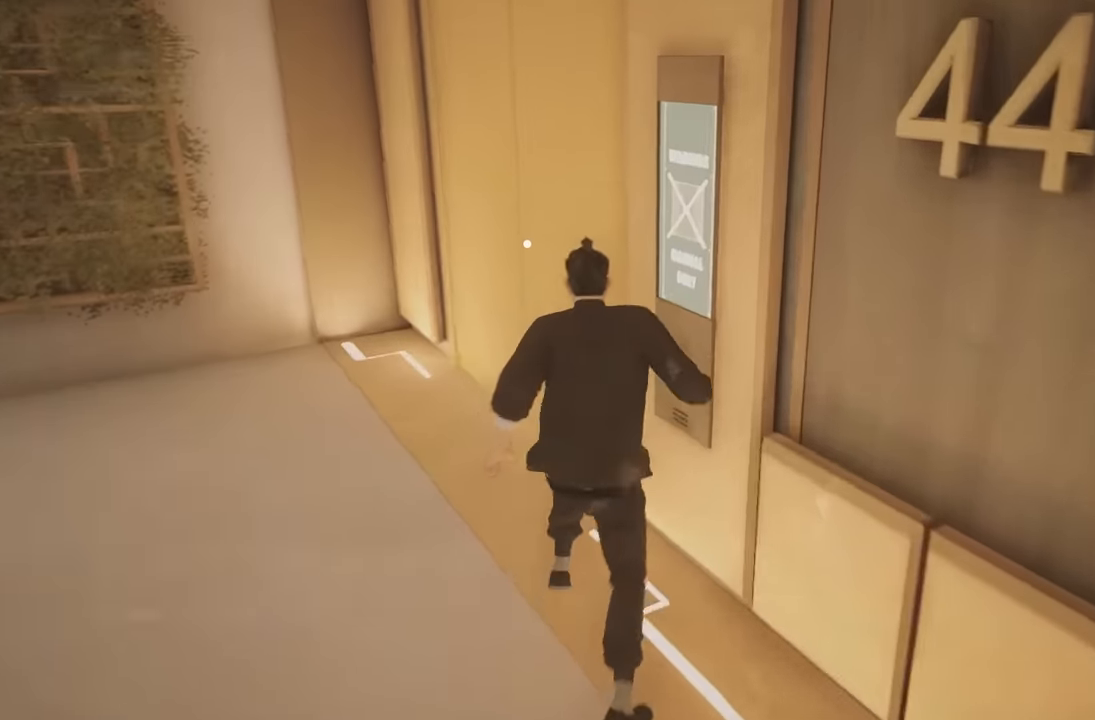
{"buttons": ["R2"], "left_stick": "center", "right_stick": "center", "events": [[33, "right_stick", "center"], [133, "A", "down"], [267, "A", "up"], [467, "left_stick", "center"]]}
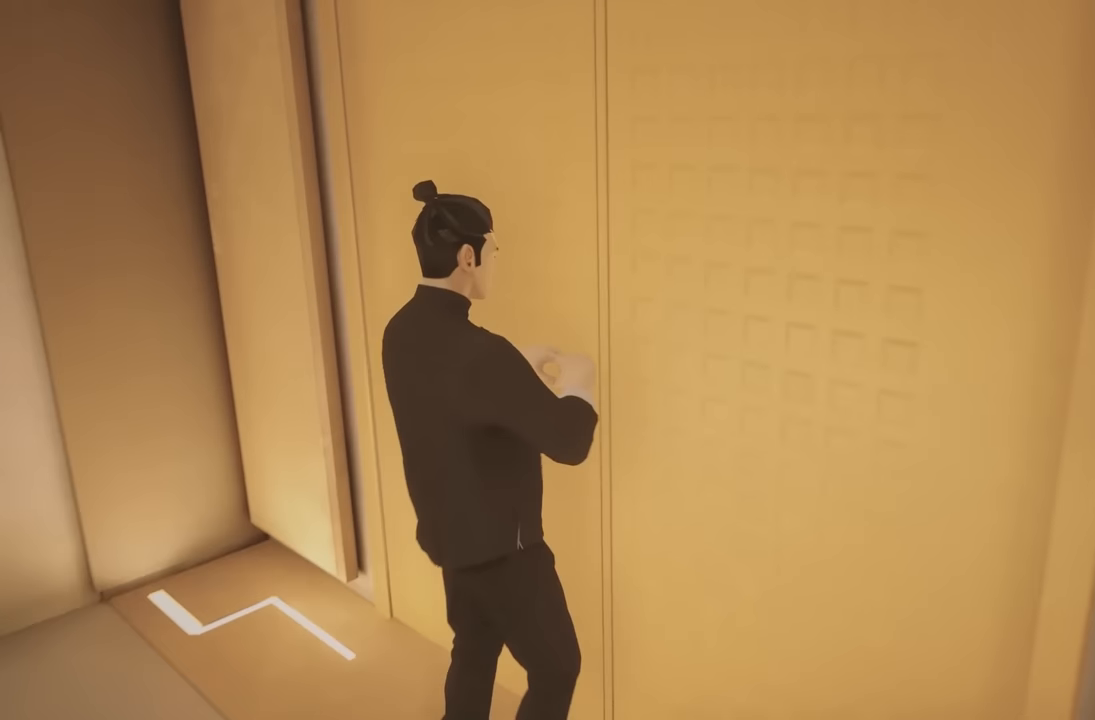
{"buttons": [], "left_stick": "center", "right_stick": "center", "events": [[50, "R2", "up"]]}
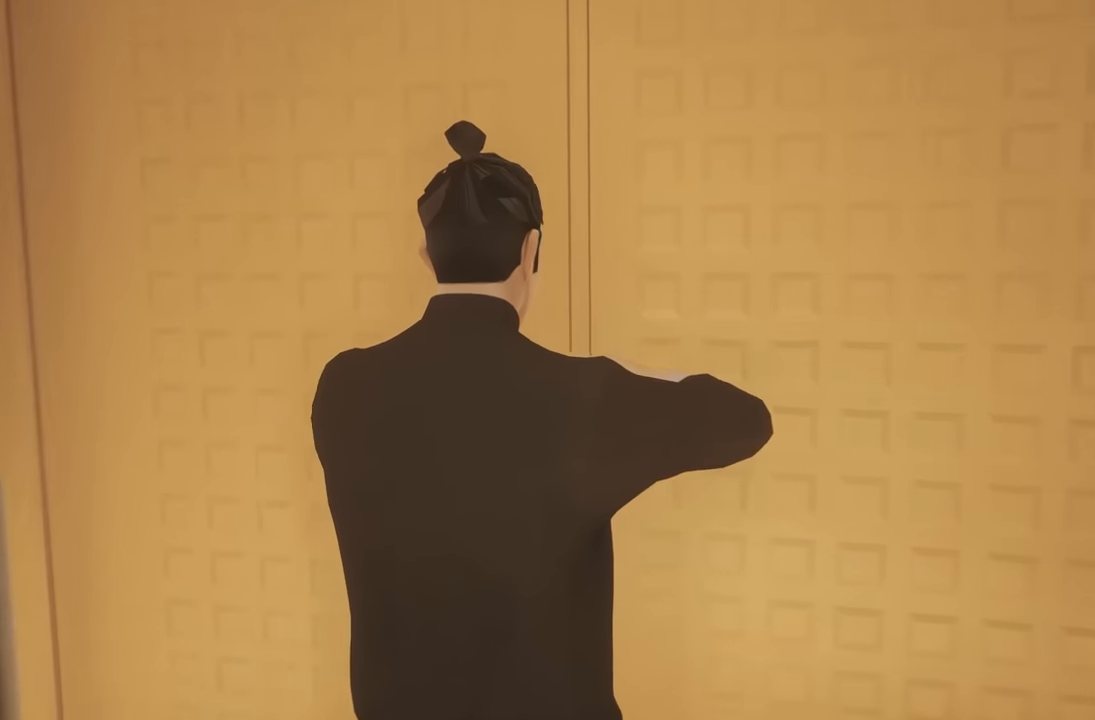
{"buttons": [], "left_stick": "center", "right_stick": "center", "events": []}
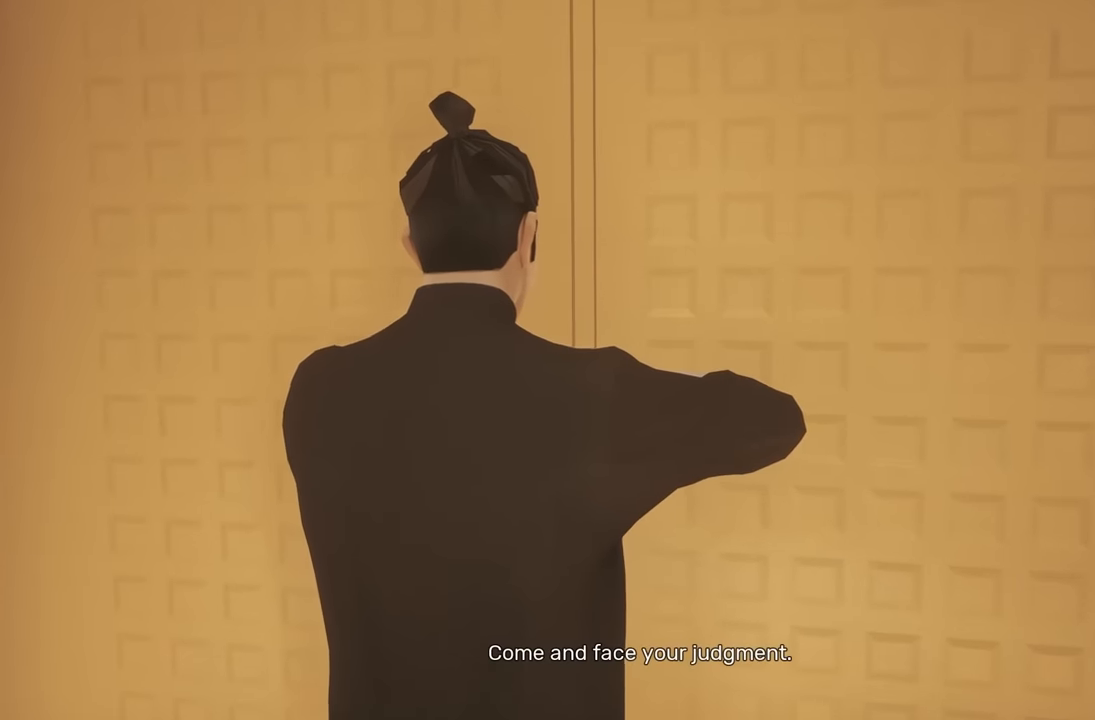
{"buttons": [], "left_stick": "center", "right_stick": "center", "events": []}
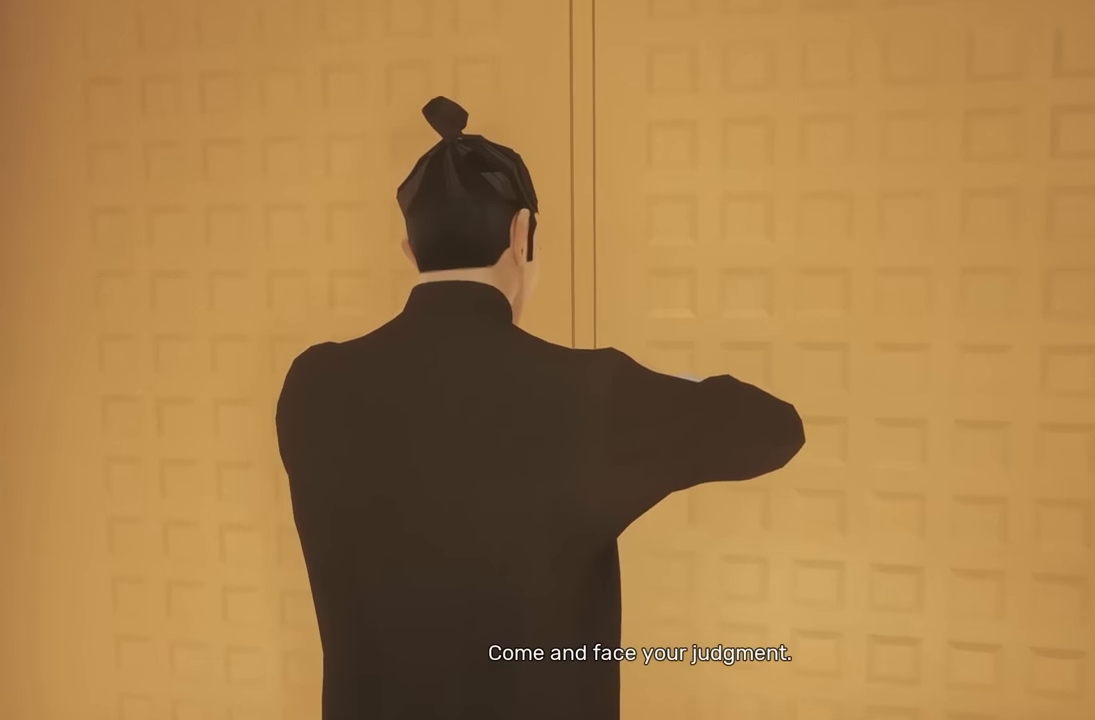
{"buttons": [], "left_stick": "center", "right_stick": "center", "events": []}
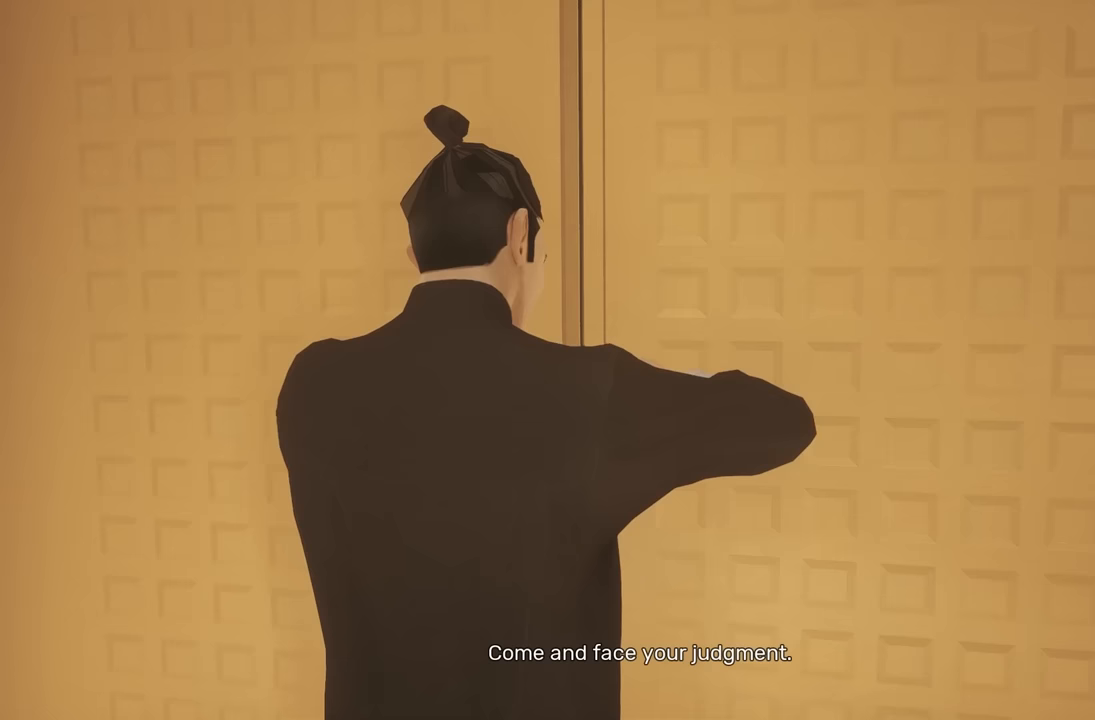
{"buttons": [], "left_stick": "center", "right_stick": "center", "events": []}
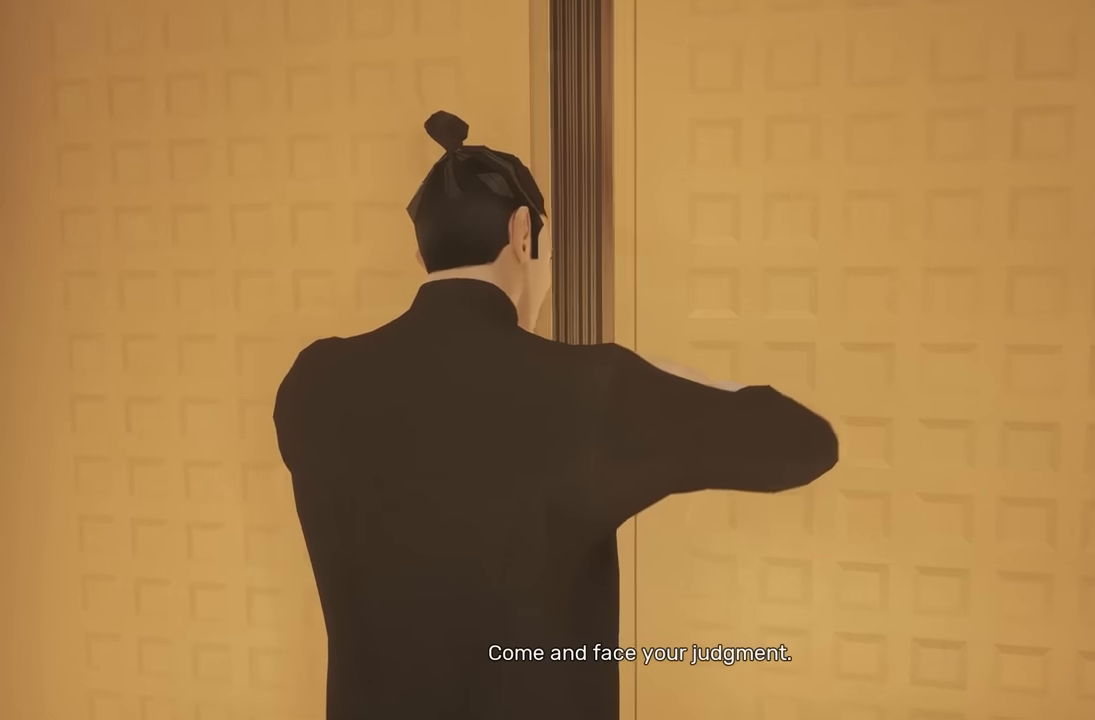
{"buttons": [], "left_stick": "center", "right_stick": "center", "events": []}
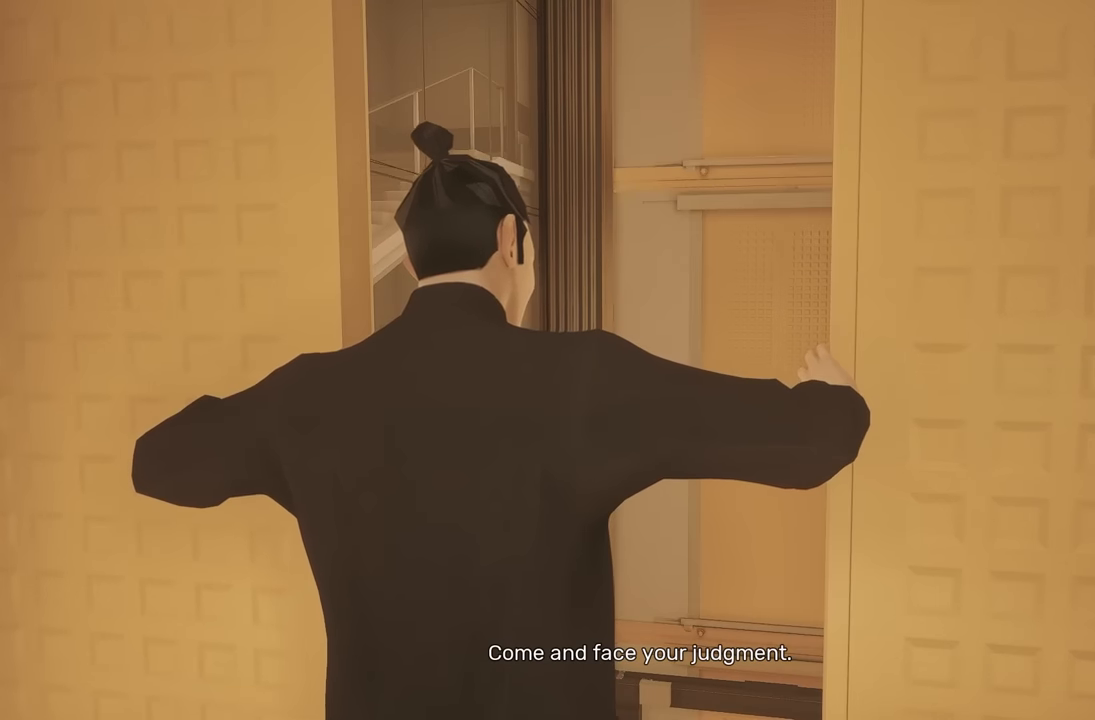
{"buttons": [], "left_stick": "center", "right_stick": "center", "events": []}
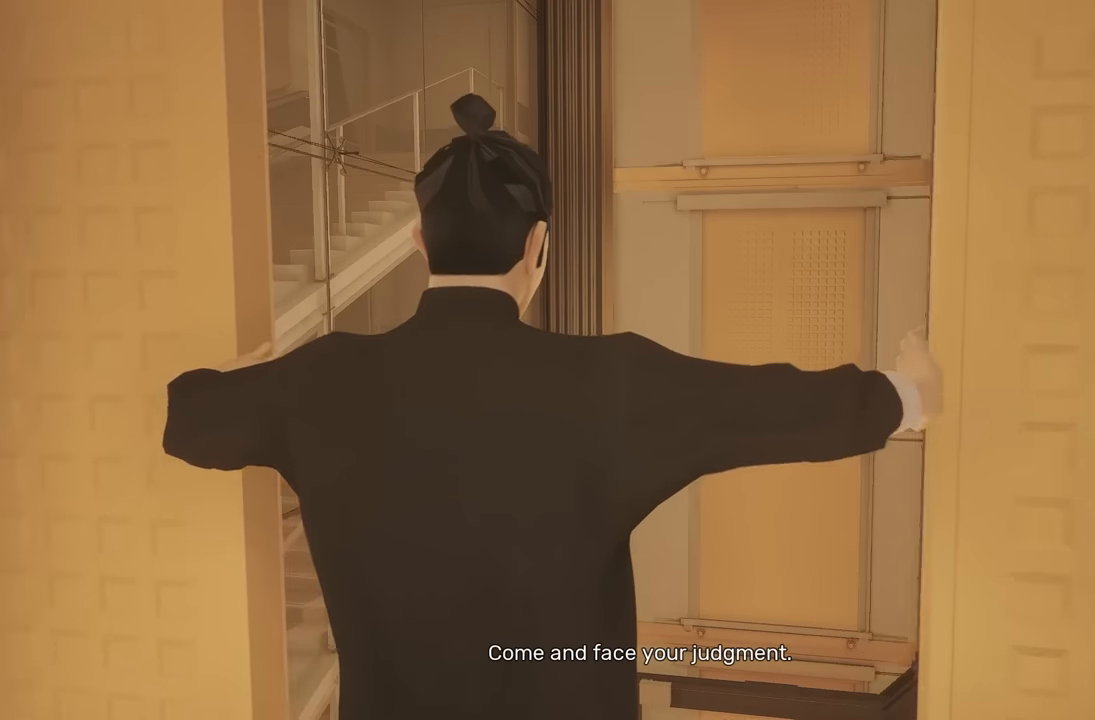
{"buttons": [], "left_stick": "center", "right_stick": "center", "events": []}
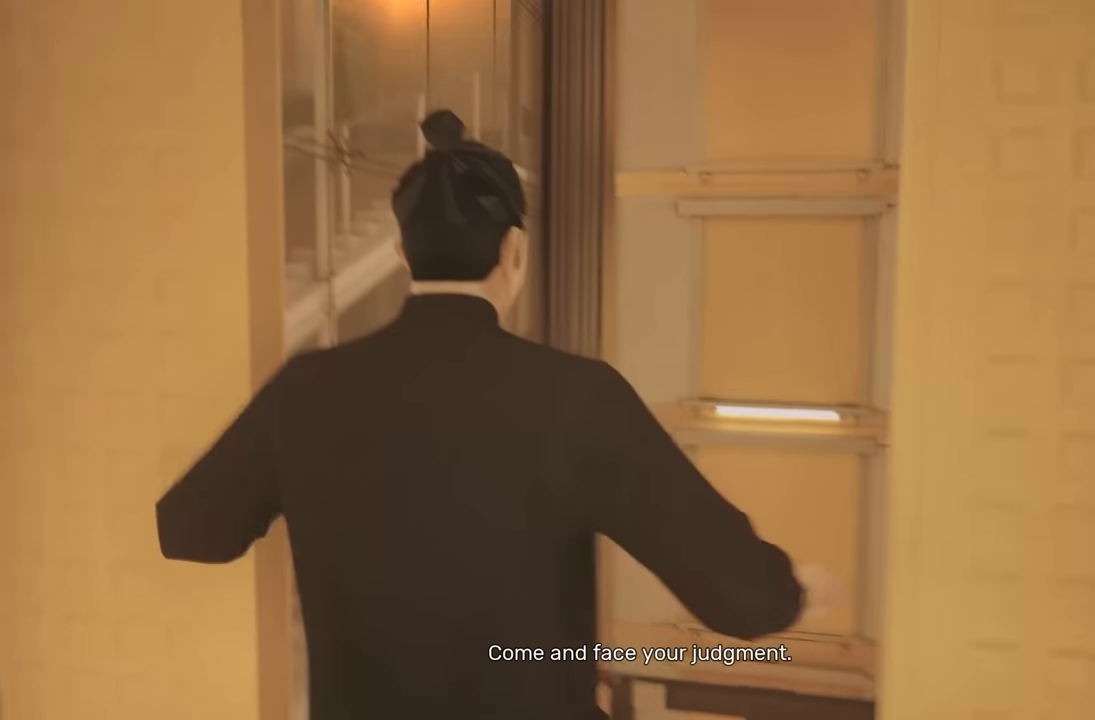
{"buttons": ["R2"], "left_stick": "up", "right_stick": "center", "events": [[17, "left_stick", "up"], [500, "R2", "down"]]}
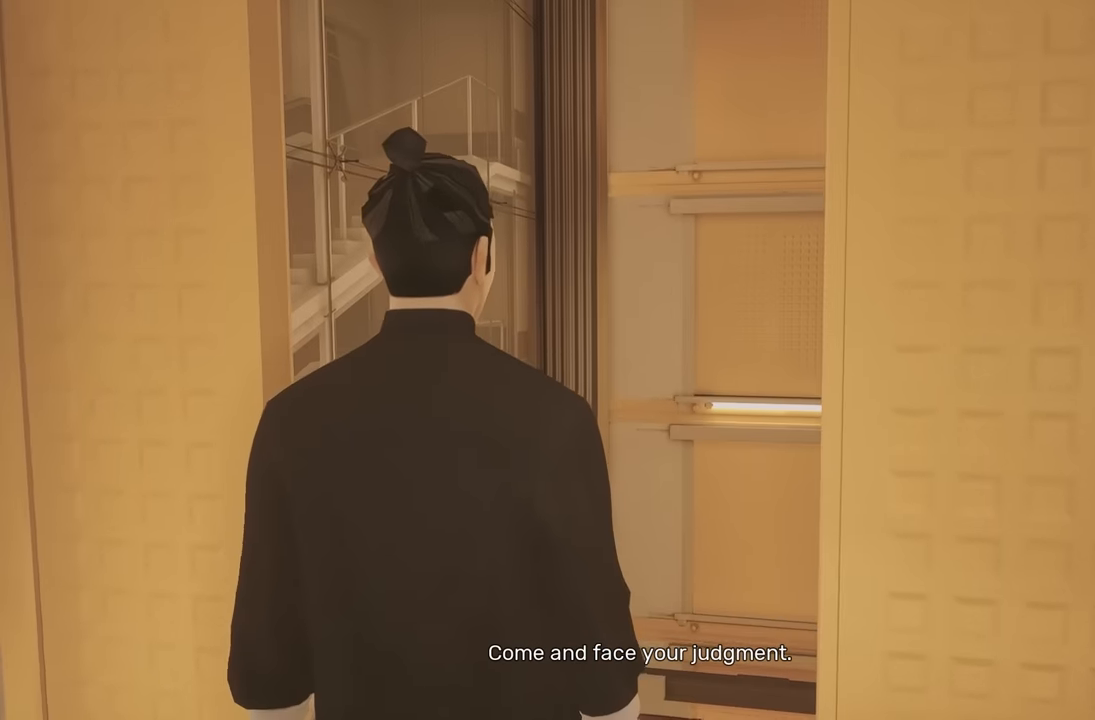
{"buttons": ["R2"], "left_stick": "up", "right_stick": "down", "events": [[133, "right_stick", "down"]]}
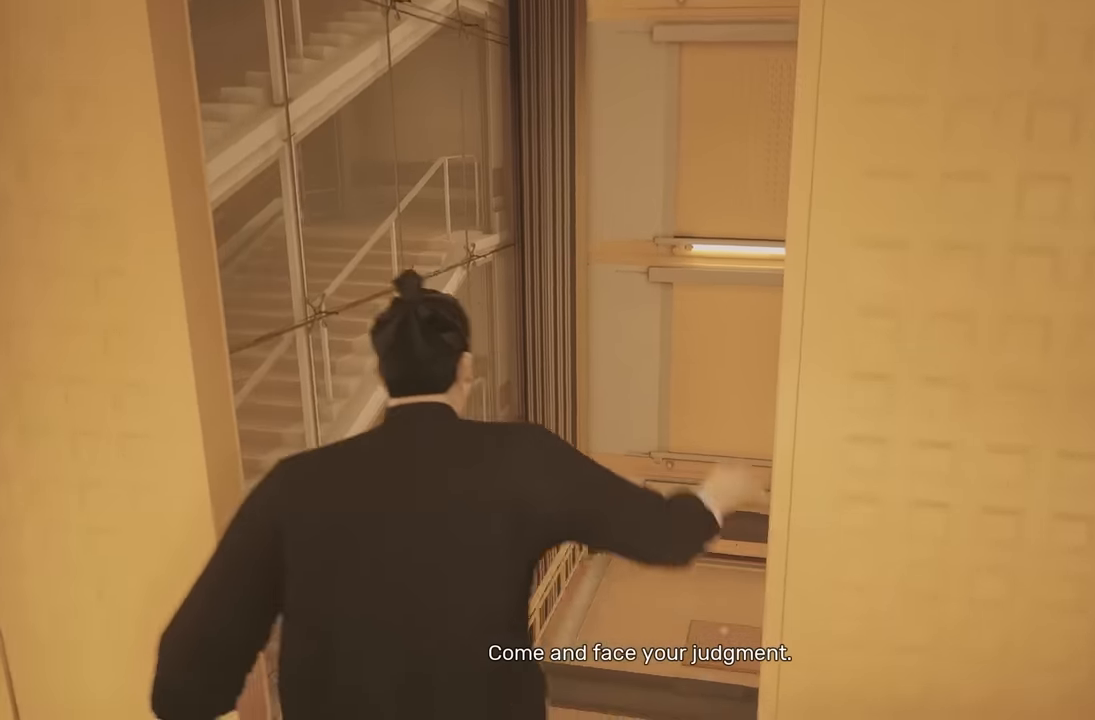
{"buttons": [], "left_stick": "up", "right_stick": "center", "events": [[183, "right_stick", "center"], [300, "R2", "up"]]}
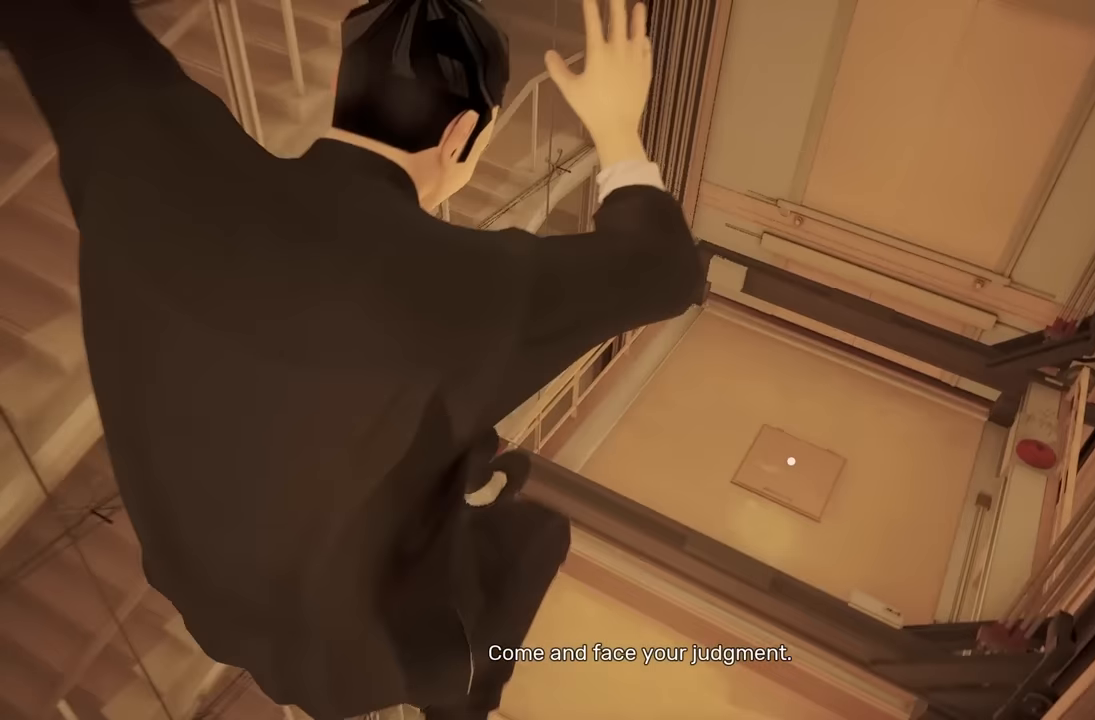
{"buttons": [], "left_stick": "center", "right_stick": "center", "events": [[83, "left_stick", "center"]]}
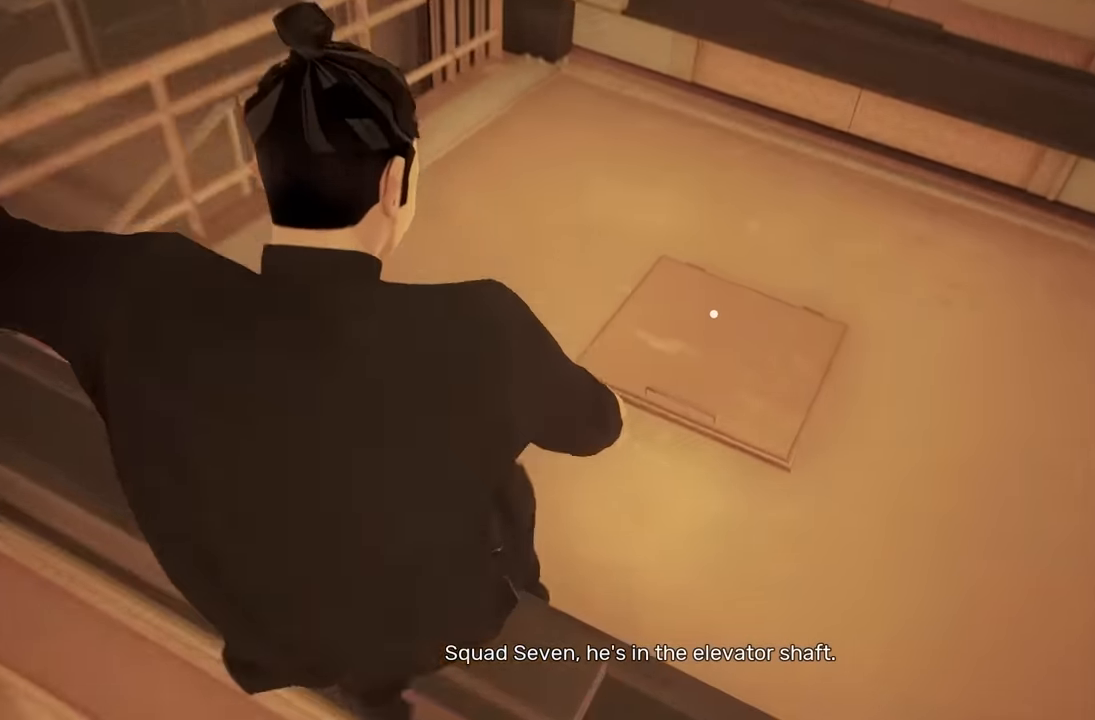
{"buttons": [], "left_stick": "center", "right_stick": "center", "events": []}